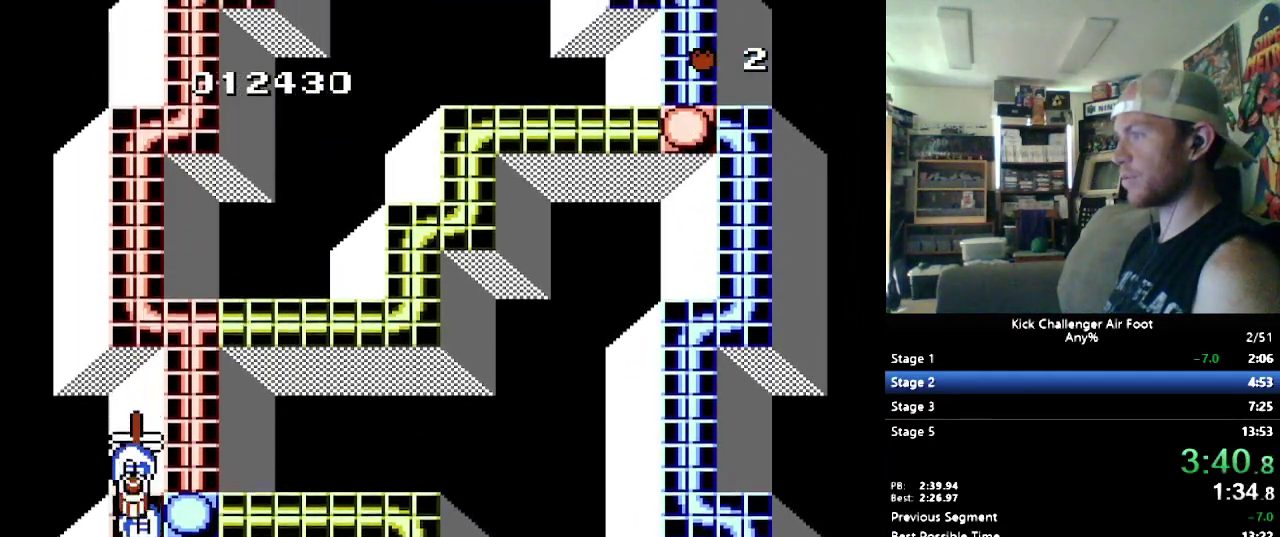
Gameplay with a controller (Nintendo layout); each line is a JSON object with the inputs held at the frame after it. "events" lists button and stick changes between this image and that frame as [ms after this image, input, new state], when the widget could be followed in between. Not read: L1 L3 R3.
{"buttons": ["B", "DPAD_UP"], "events": [[207, "DPAD_RIGHT", "down"], [397, "DPAD_RIGHT", "up"]]}
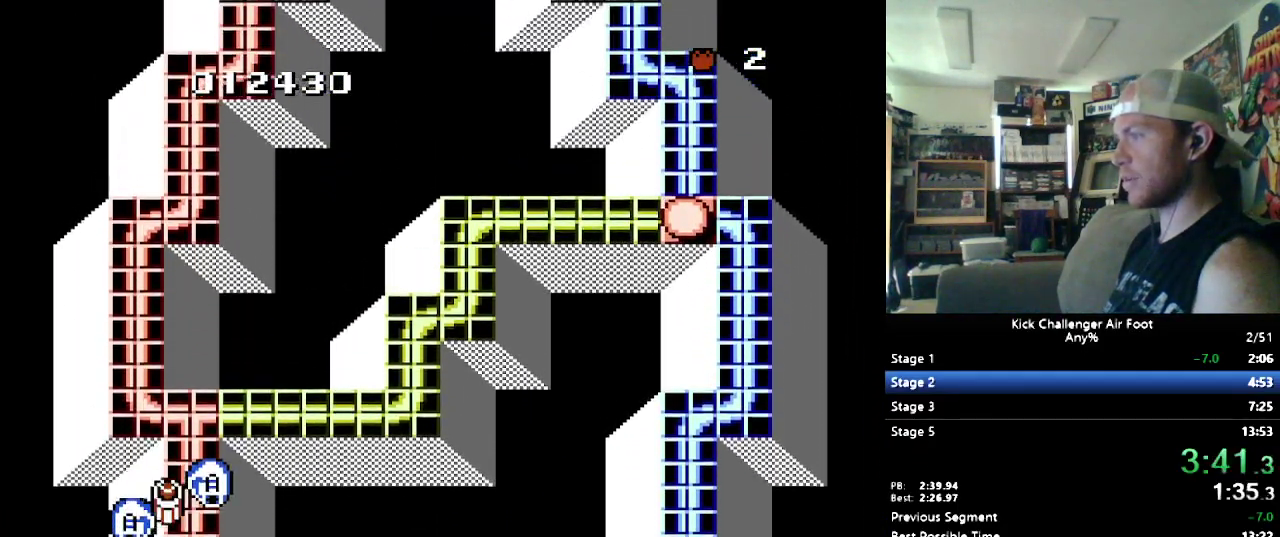
{"buttons": ["B", "DPAD_UP"], "events": [[103, "DPAD_RIGHT", "down"], [259, "DPAD_RIGHT", "up"]]}
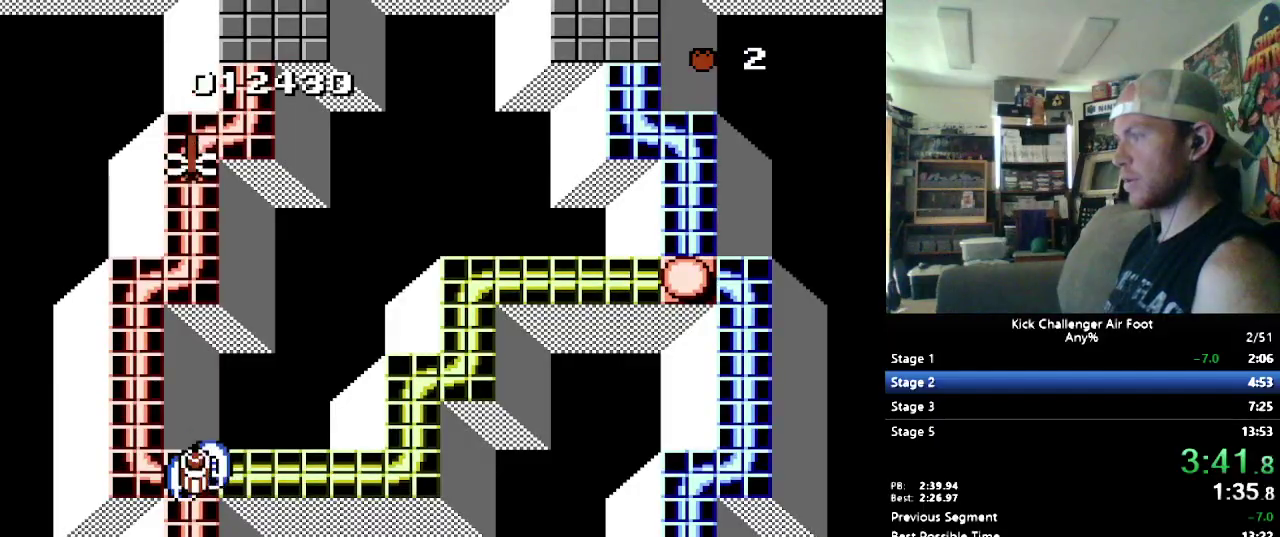
{"buttons": ["B", "DPAD_UP"], "events": [[52, "DPAD_LEFT", "down"], [103, "DPAD_LEFT", "up"]]}
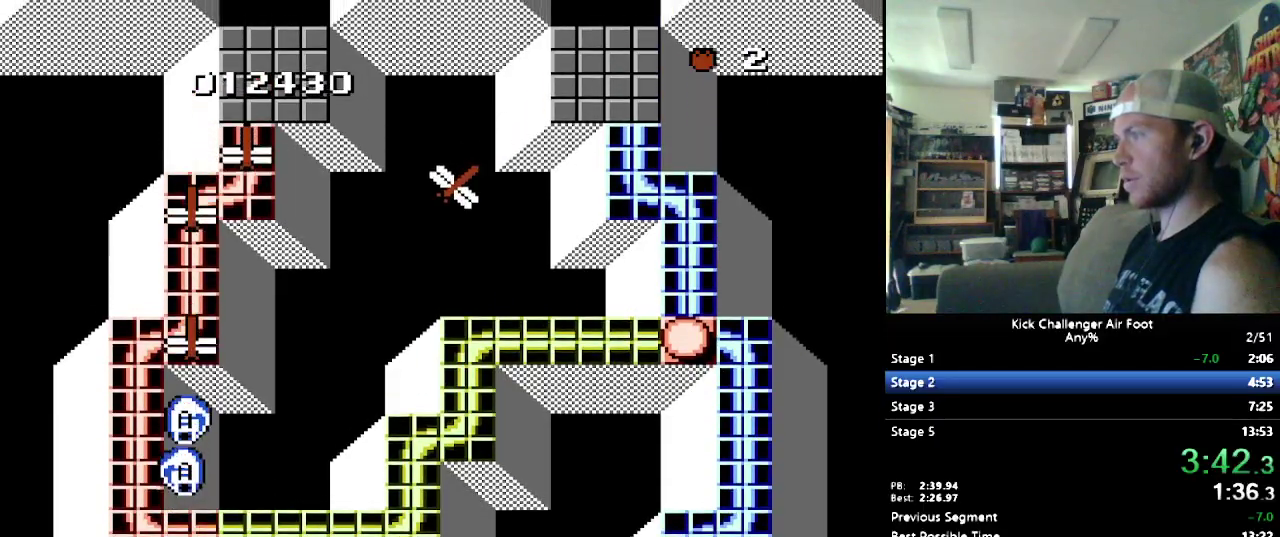
{"buttons": ["B", "DPAD_UP"], "events": []}
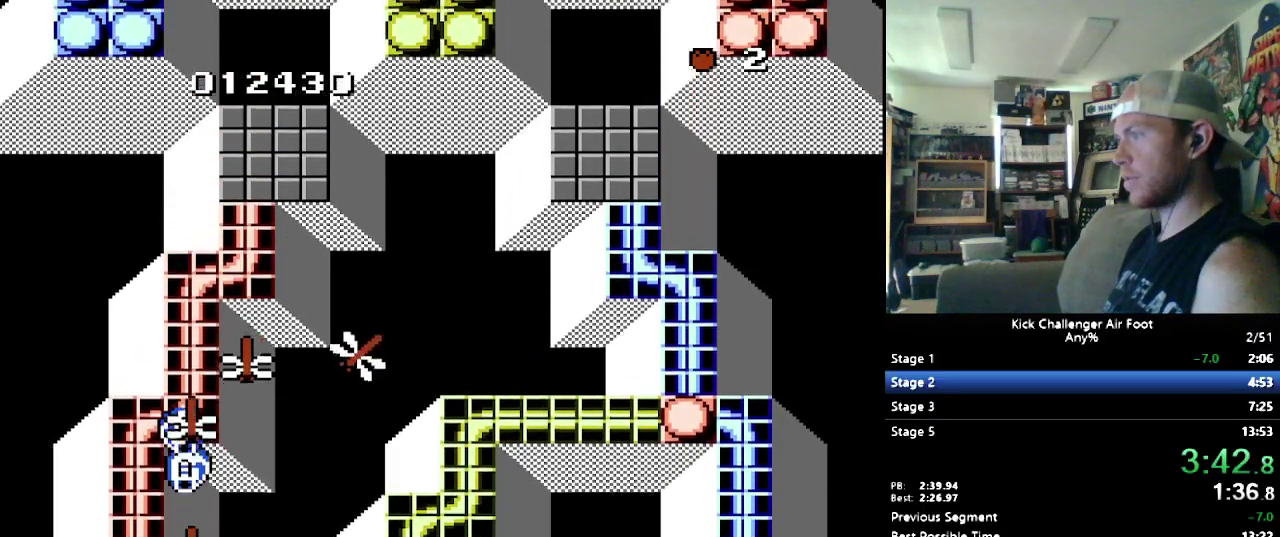
{"buttons": ["B", "DPAD_UP"], "events": []}
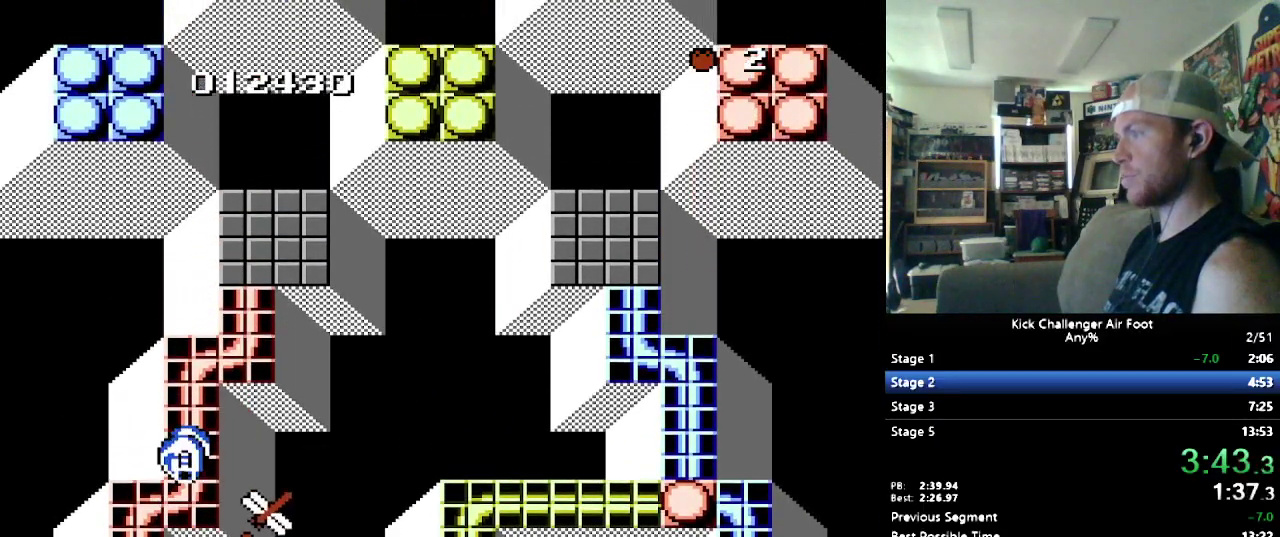
{"buttons": ["B", "DPAD_UP"], "events": []}
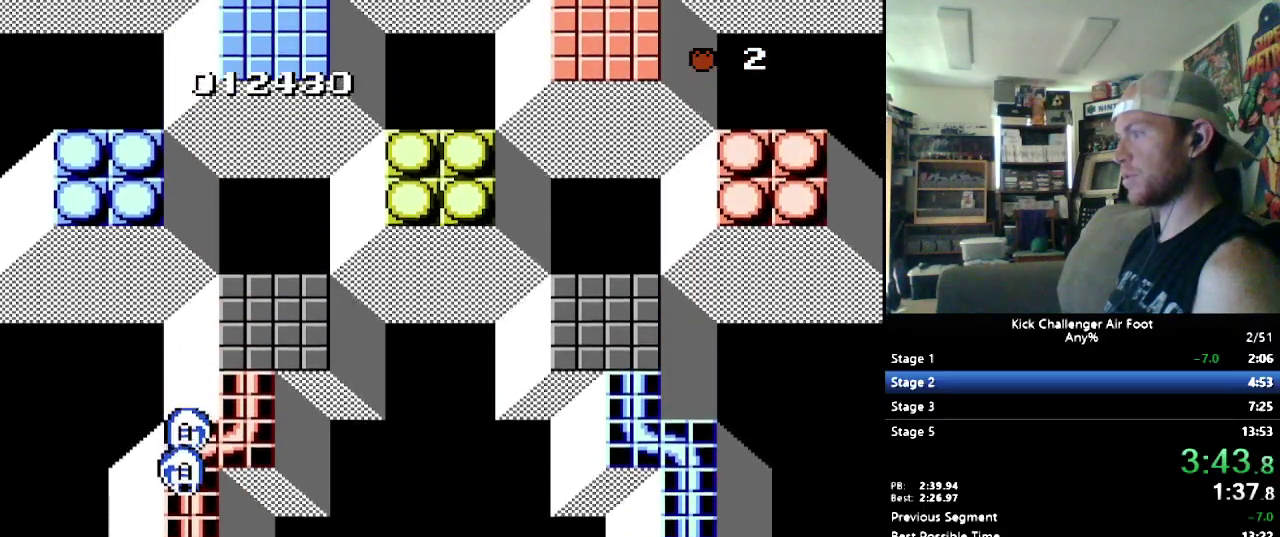
{"buttons": ["B", "DPAD_UP"], "events": []}
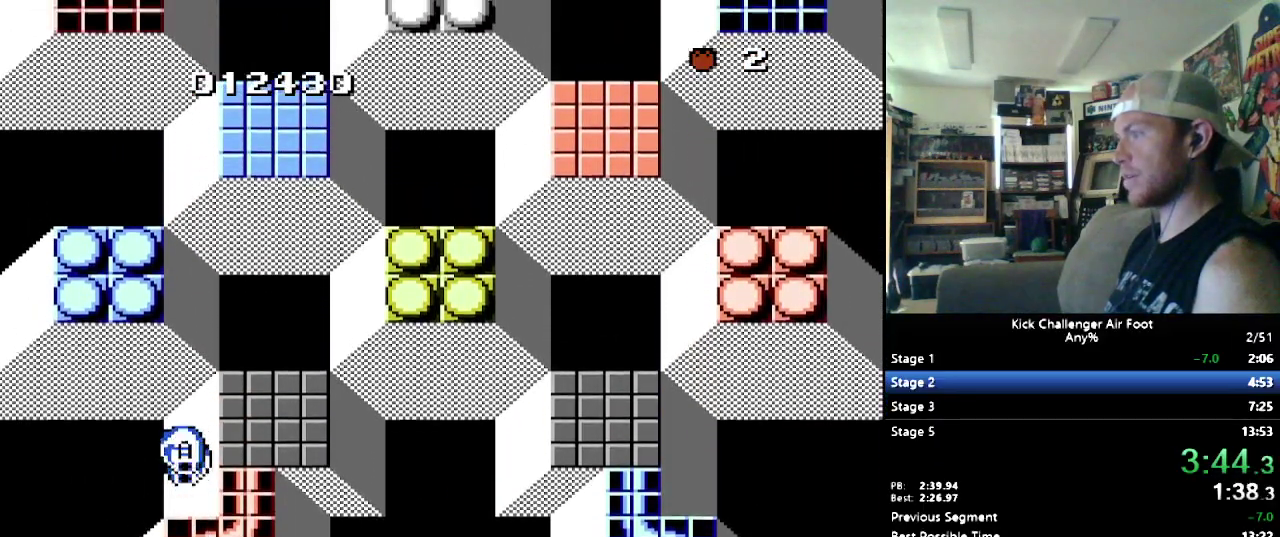
{"buttons": ["B", "DPAD_UP"], "events": []}
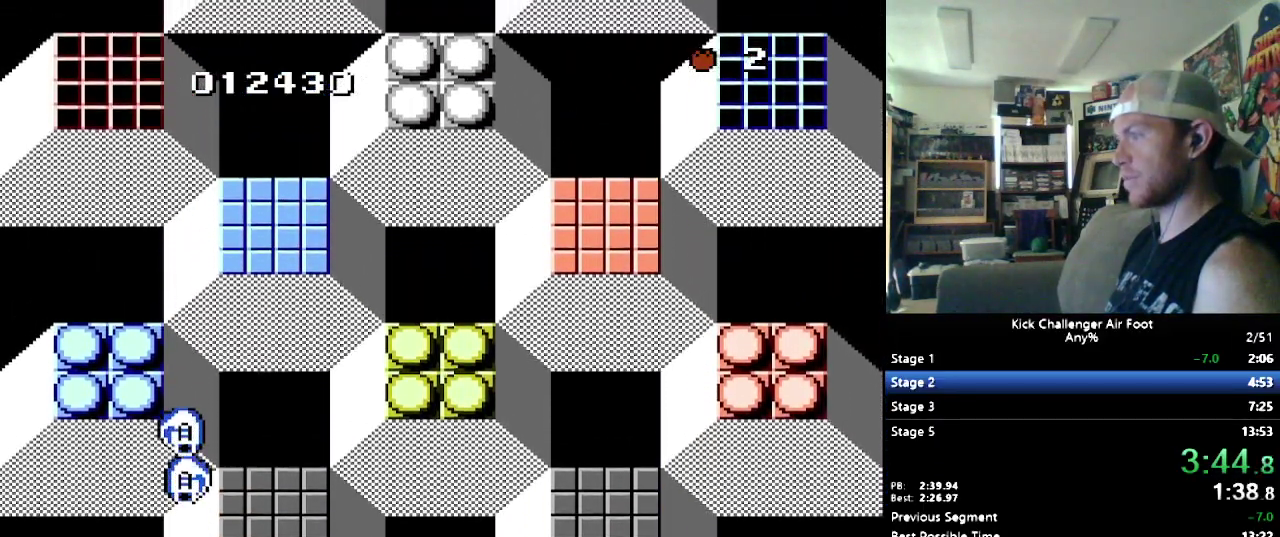
{"buttons": ["B", "DPAD_UP"], "events": []}
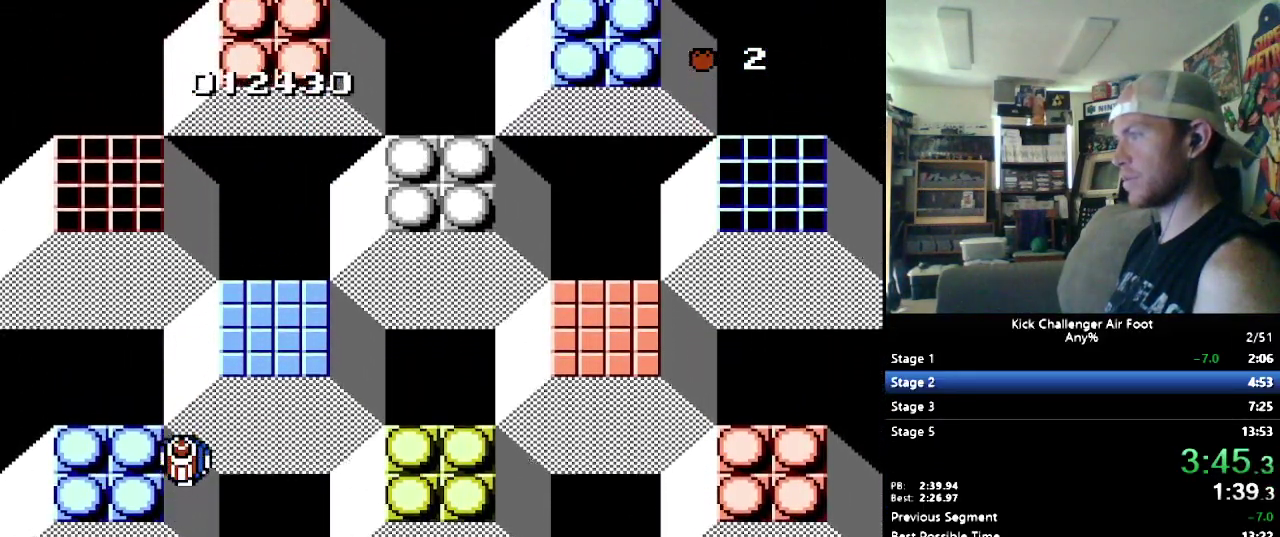
{"buttons": ["B", "DPAD_UP"], "events": []}
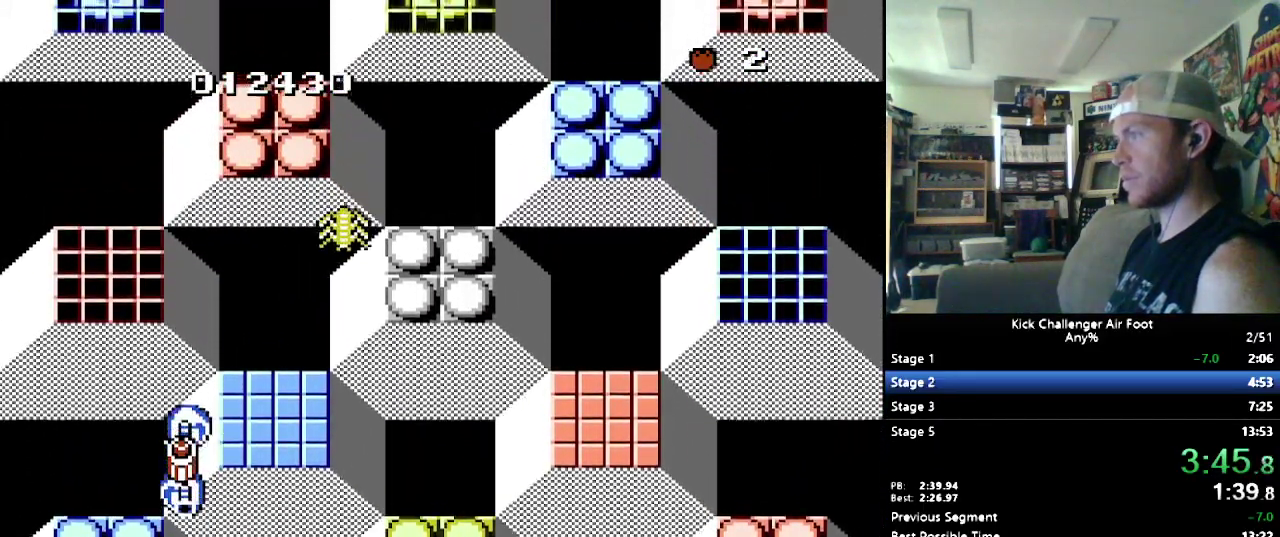
{"buttons": ["B", "DPAD_UP"], "events": []}
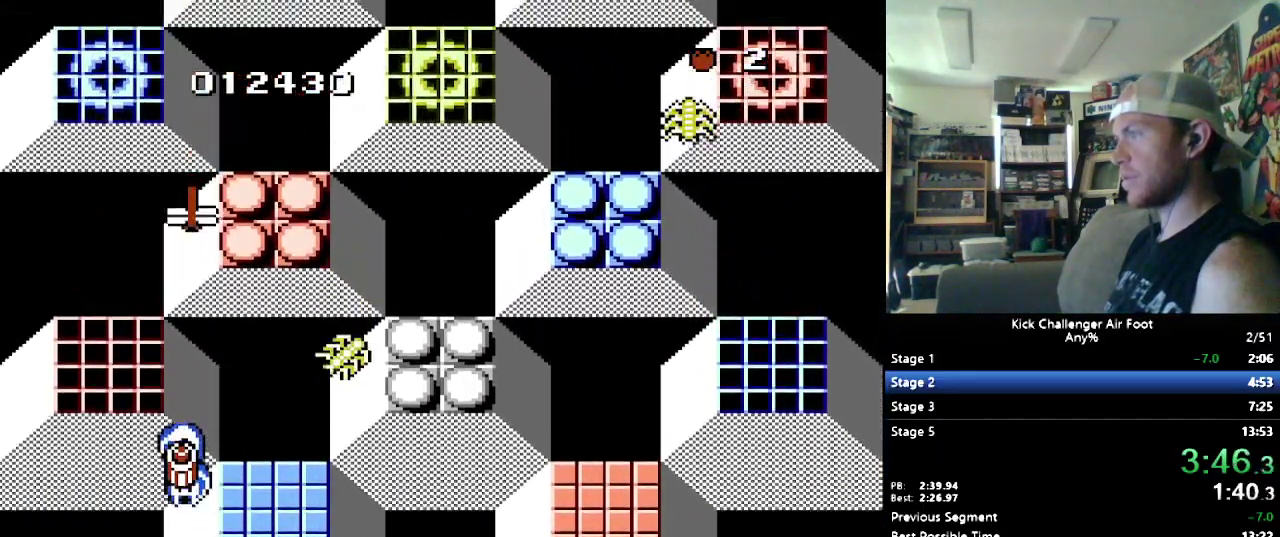
{"buttons": ["B", "DPAD_UP"], "events": [[121, "B", "up"], [224, "Y", "down"], [310, "Y", "up"], [362, "B", "down"]]}
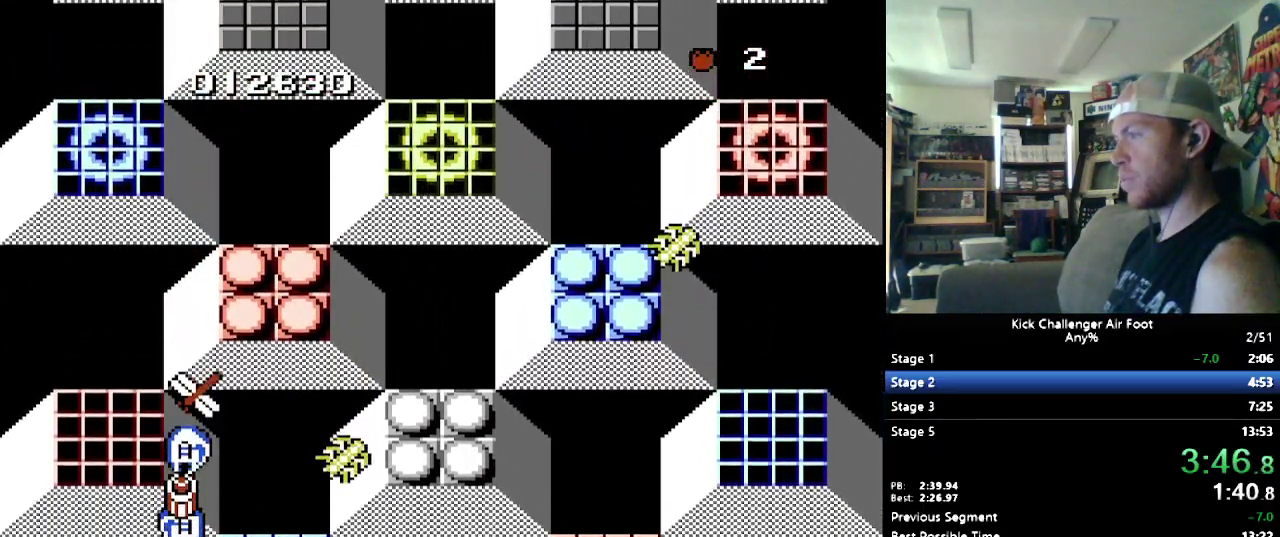
{"buttons": ["B", "DPAD_UP"], "events": []}
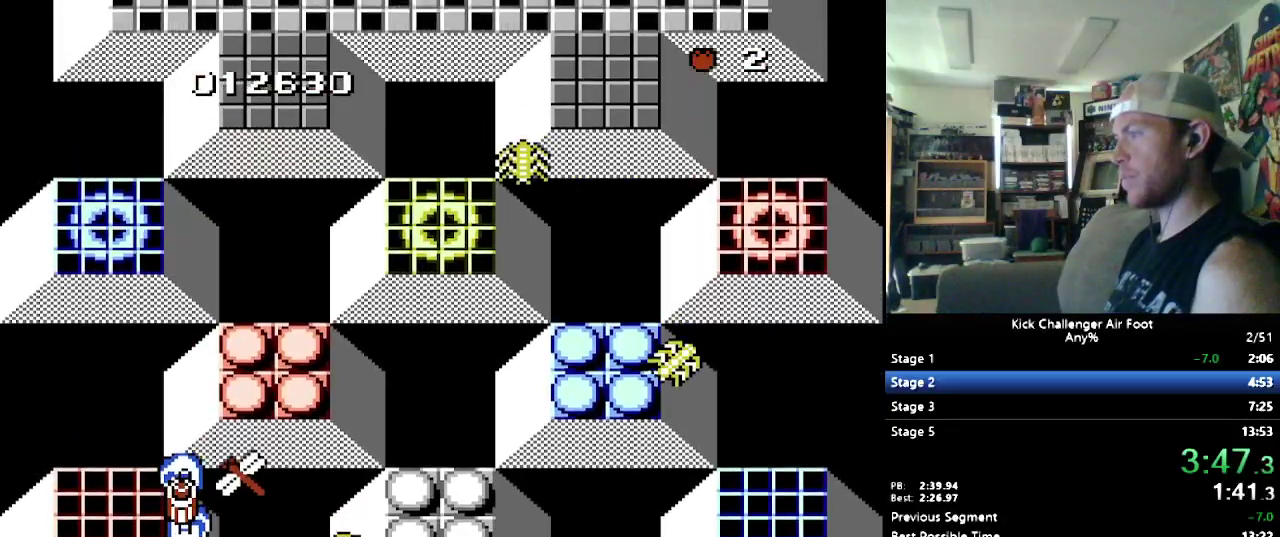
{"buttons": ["B", "DPAD_UP"], "events": []}
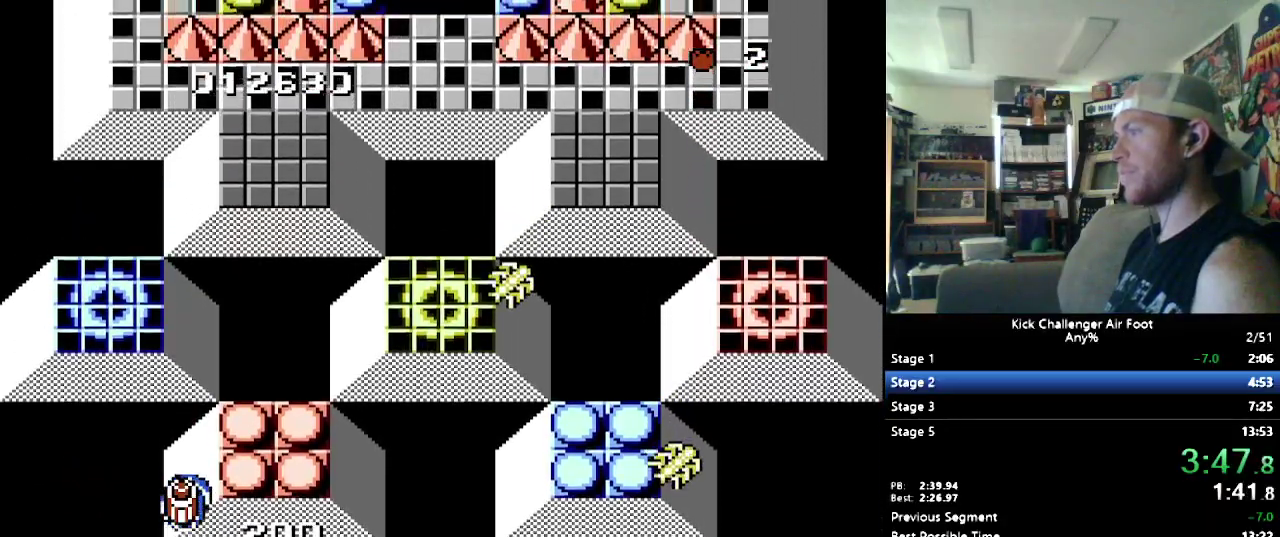
{"buttons": ["B", "DPAD_UP"], "events": []}
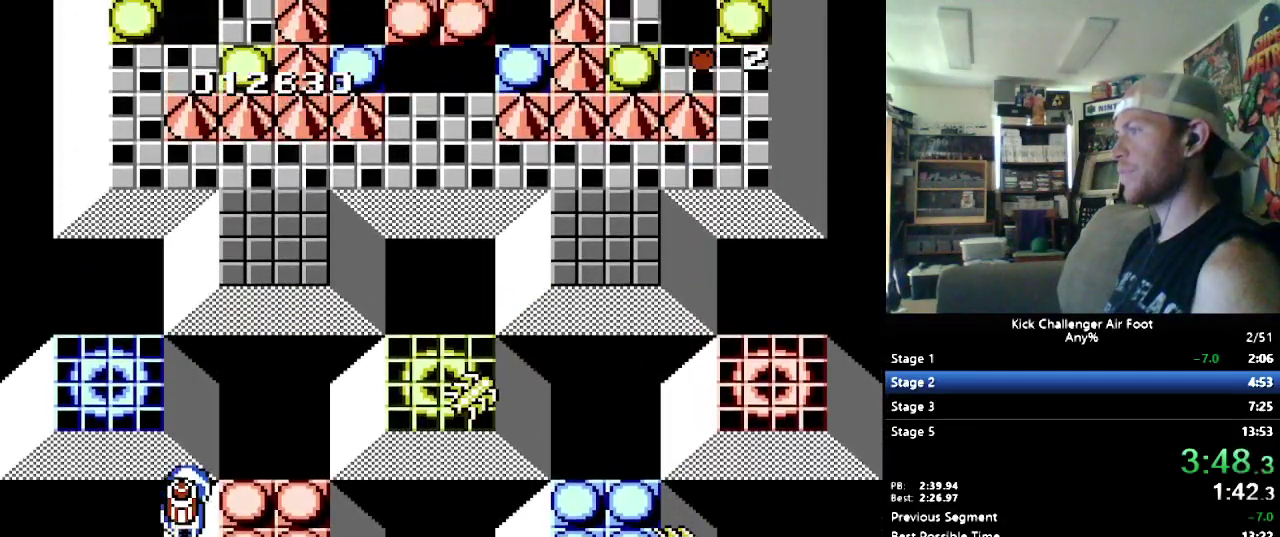
{"buttons": ["B", "DPAD_UP"], "events": []}
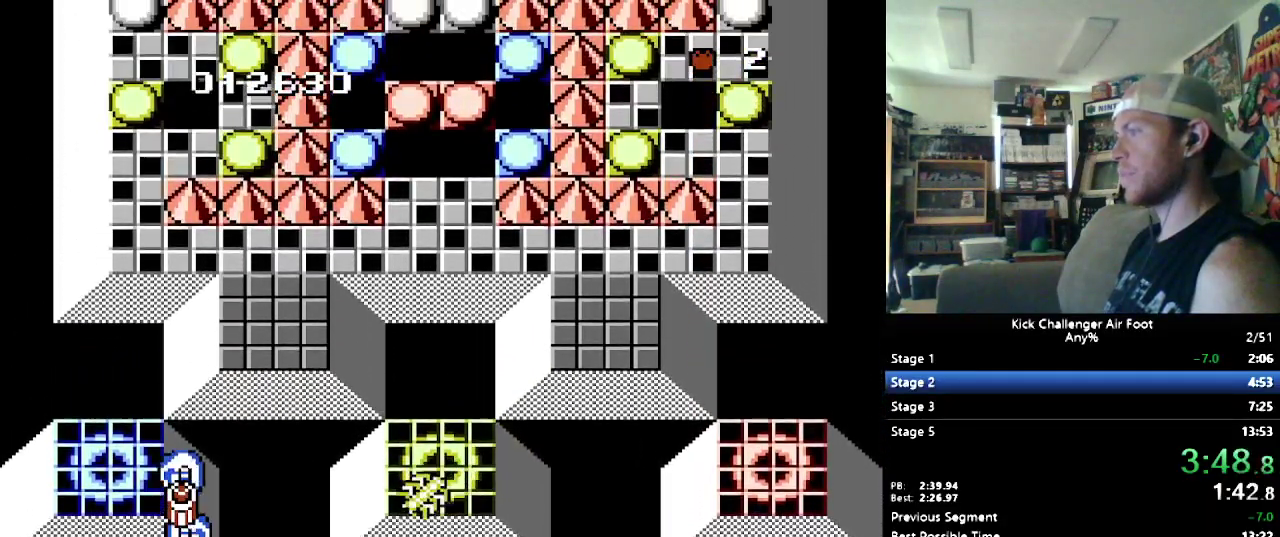
{"buttons": ["B", "DPAD_UP"], "events": []}
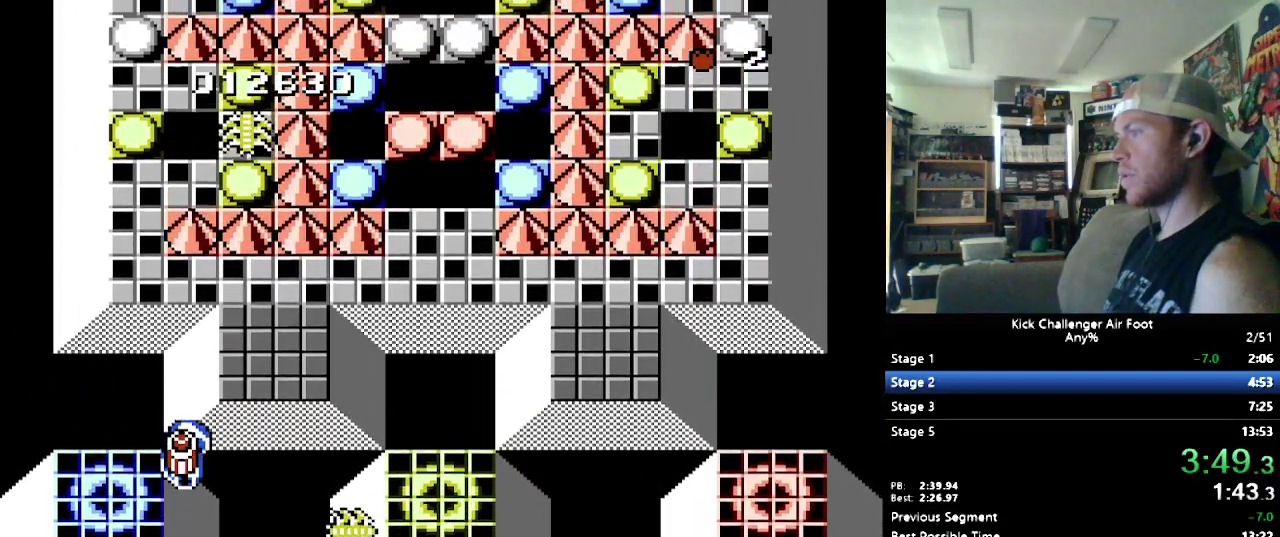
{"buttons": ["B", "DPAD_UP"], "events": []}
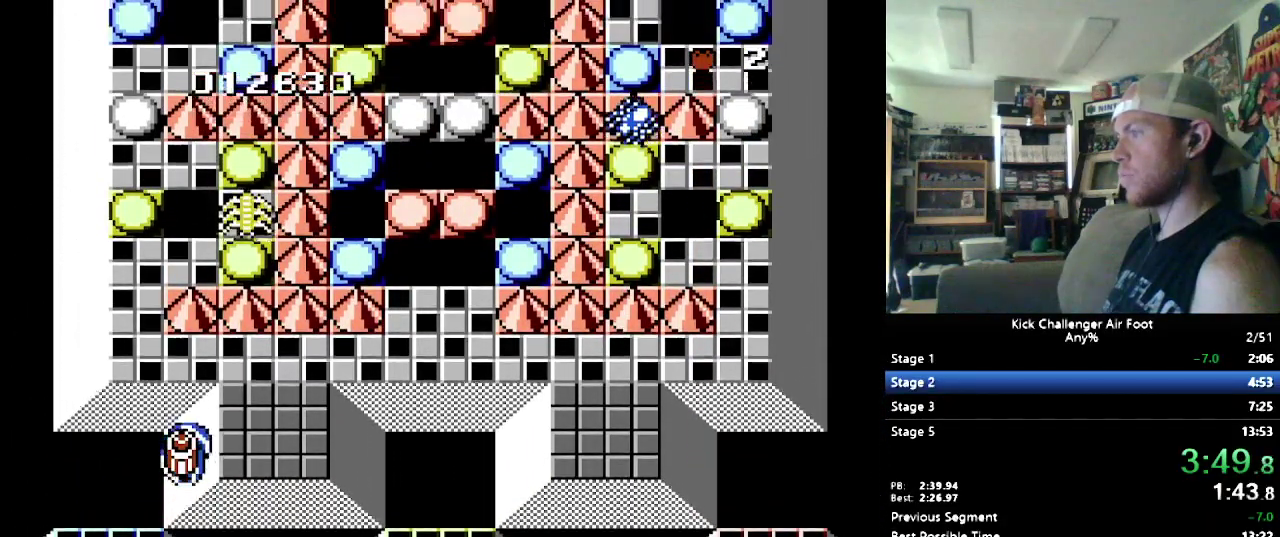
{"buttons": ["B", "DPAD_UP", "DPAD_LEFT"], "events": [[397, "DPAD_LEFT", "down"]]}
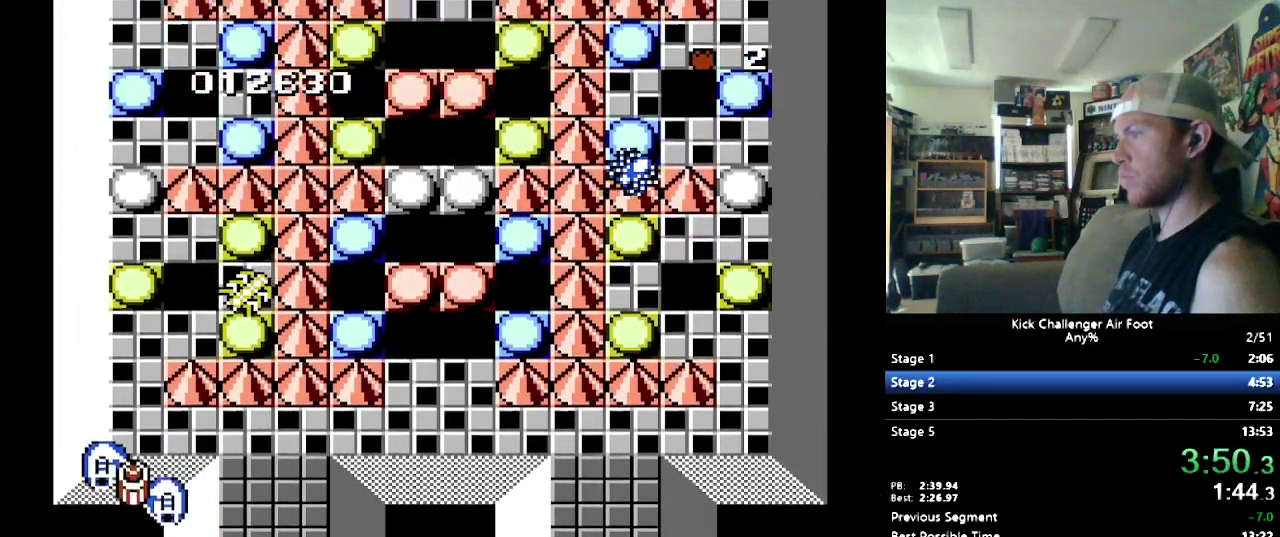
{"buttons": ["B", "DPAD_UP"], "events": [[69, "DPAD_LEFT", "up"], [241, "DPAD_LEFT", "down"], [310, "DPAD_LEFT", "up"]]}
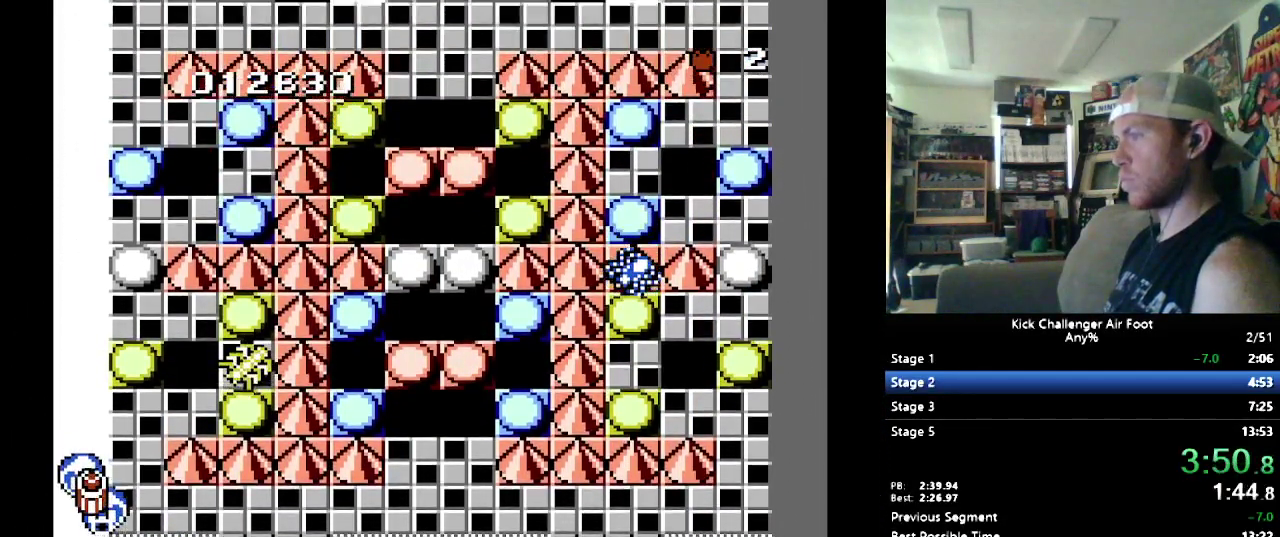
{"buttons": ["B", "DPAD_UP"], "events": [[207, "DPAD_LEFT", "down"], [276, "DPAD_LEFT", "up"]]}
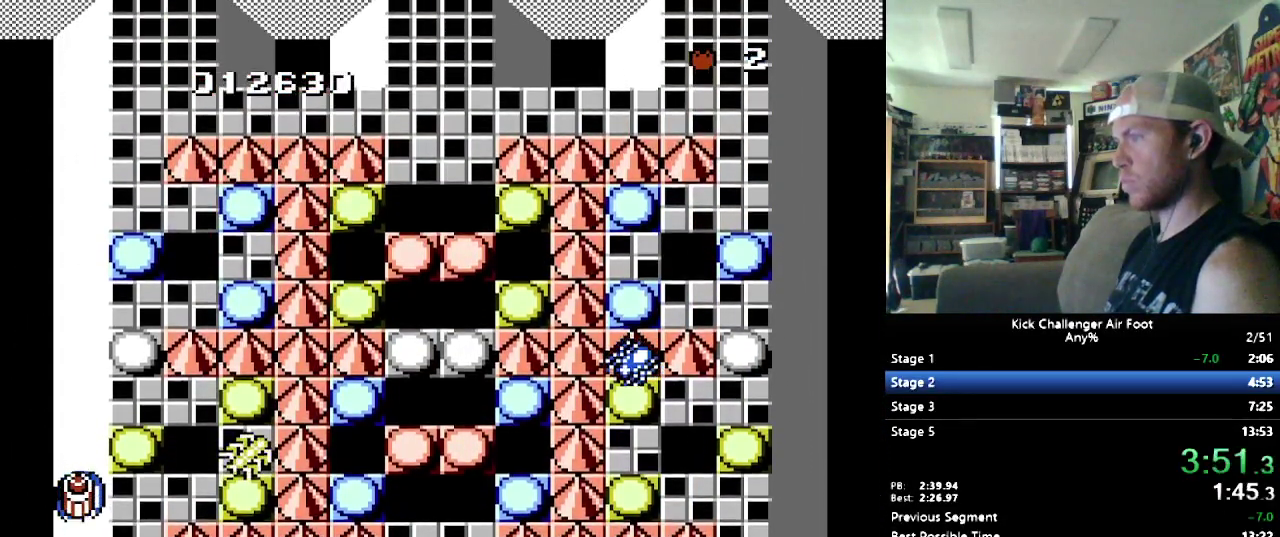
{"buttons": ["DPAD_UP"], "events": [[121, "B", "up"], [155, "DPAD_RIGHT", "down"], [241, "DPAD_RIGHT", "up"]]}
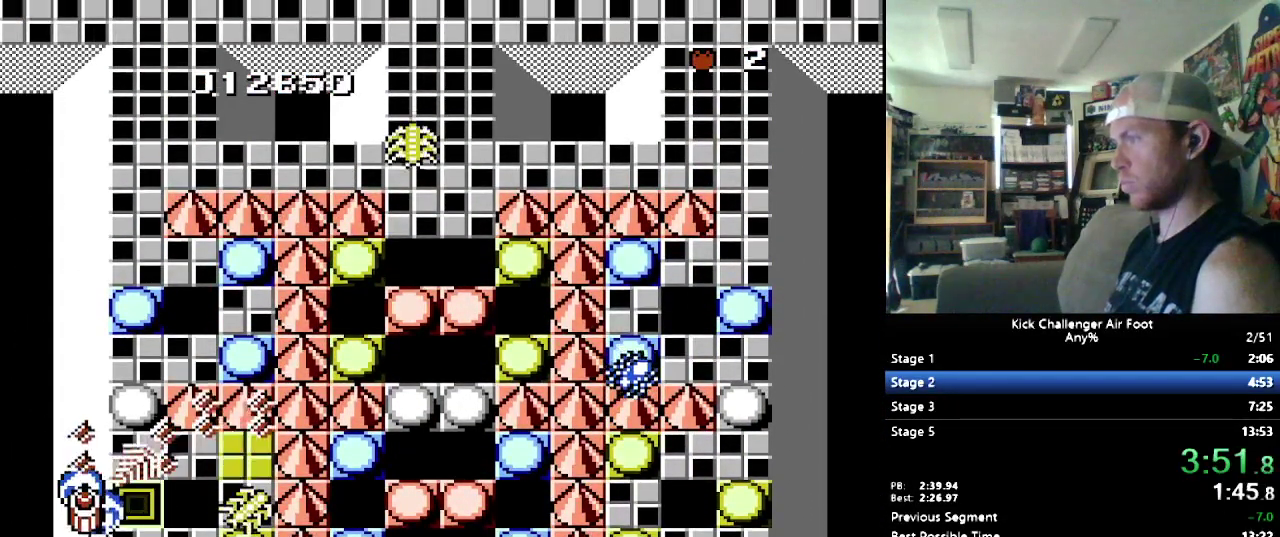
{"buttons": ["DPAD_UP"], "events": [[190, "DPAD_RIGHT", "down"], [293, "DPAD_RIGHT", "up"]]}
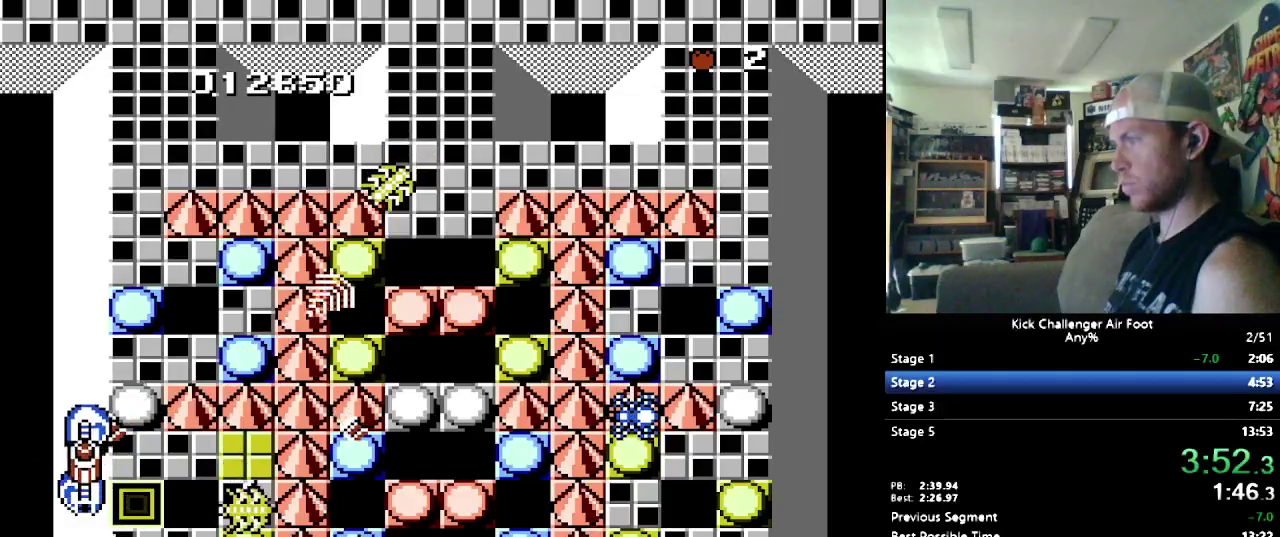
{"buttons": ["DPAD_DOWN"], "events": [[69, "DPAD_RIGHT", "down"], [69, "DPAD_UP", "up"], [138, "DPAD_RIGHT", "up"], [328, "DPAD_DOWN", "down"]]}
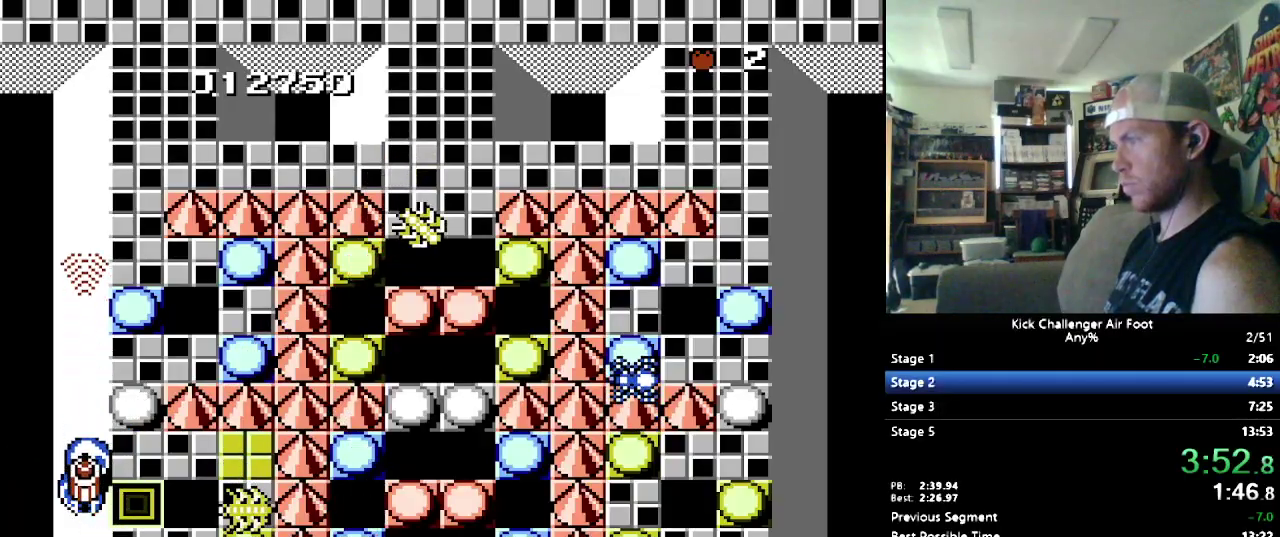
{"buttons": [], "events": [[103, "DPAD_DOWN", "up"], [207, "DPAD_RIGHT", "down"], [276, "DPAD_RIGHT", "up"], [397, "Y", "down"], [448, "Y", "up"]]}
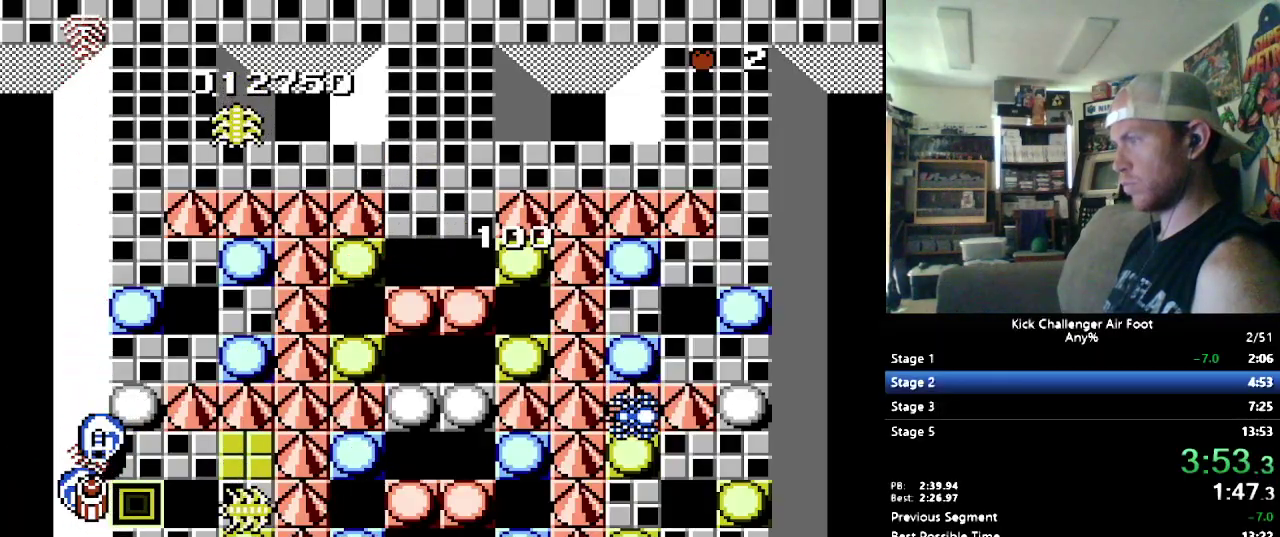
{"buttons": [], "events": [[121, "DPAD_RIGHT", "down"], [138, "DPAD_UP", "down"], [190, "DPAD_RIGHT", "up"], [224, "Y", "down"], [293, "DPAD_UP", "up"], [293, "Y", "up"]]}
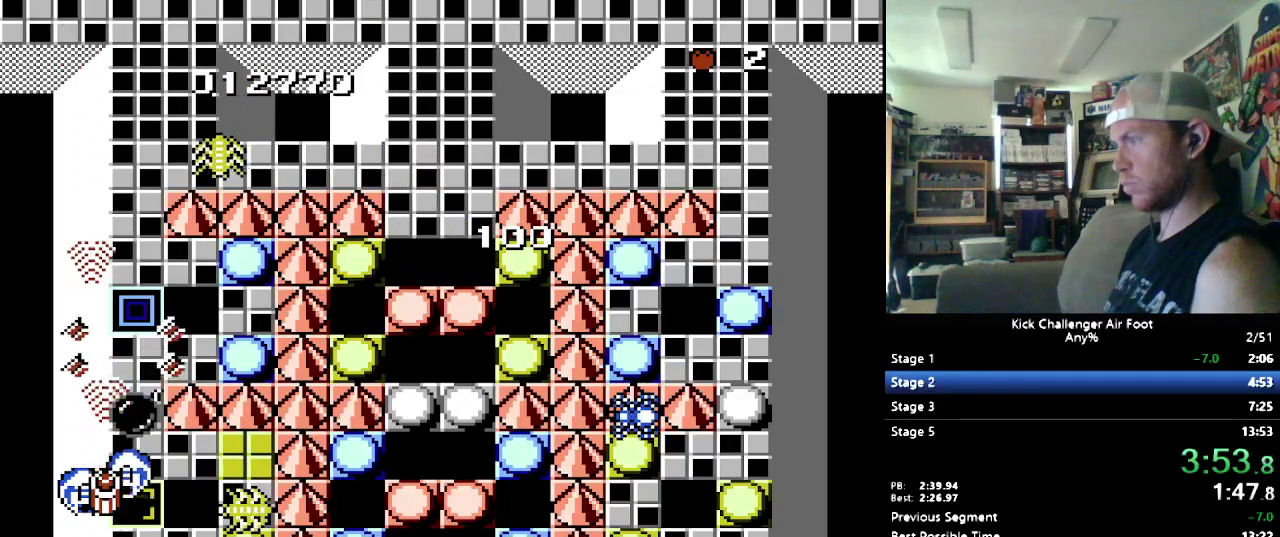
{"buttons": [], "events": [[17, "DPAD_UP", "down"], [414, "B", "down"], [448, "DPAD_UP", "up"], [483, "B", "up"]]}
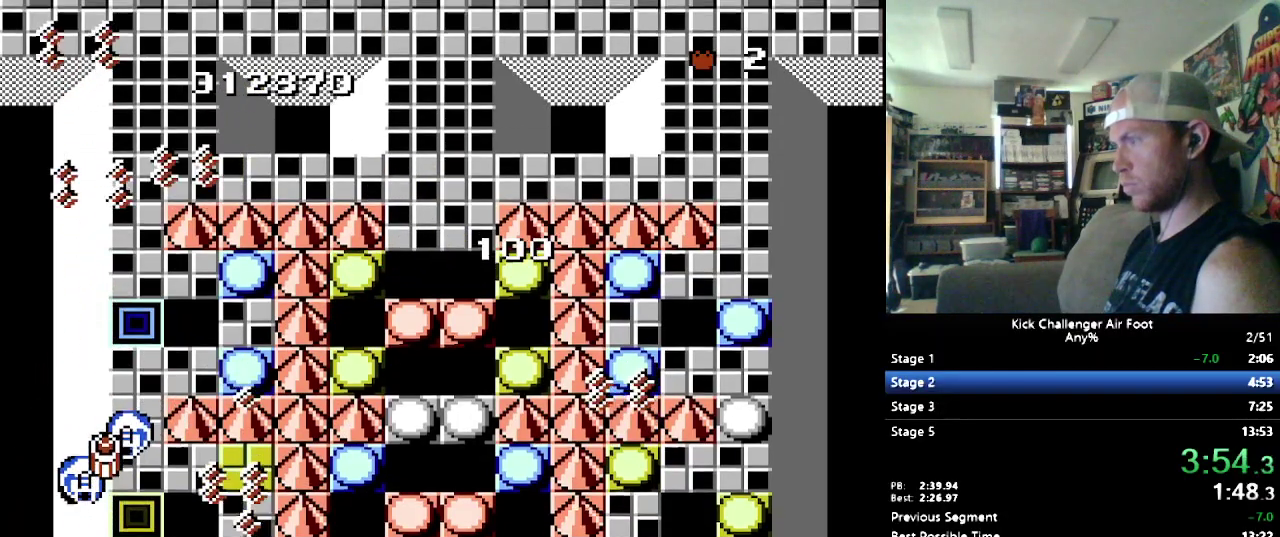
{"buttons": ["DPAD_UP"], "events": [[86, "DPAD_UP", "down"]]}
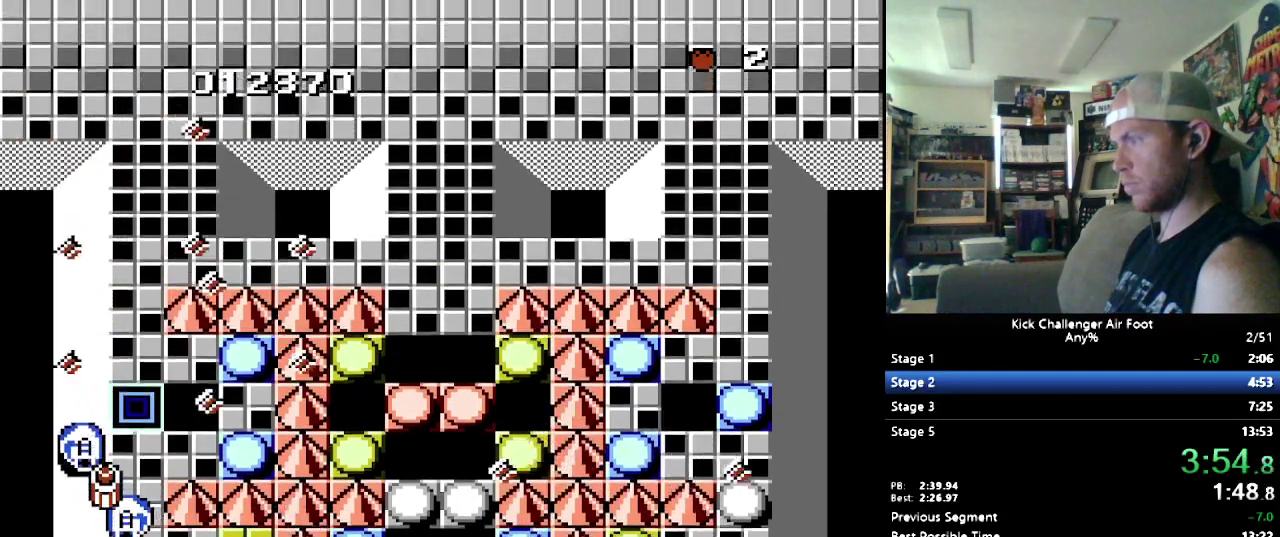
{"buttons": ["DPAD_UP"], "events": [[34, "B", "down"], [103, "B", "up"], [259, "DPAD_LEFT", "down"], [379, "DPAD_LEFT", "up"]]}
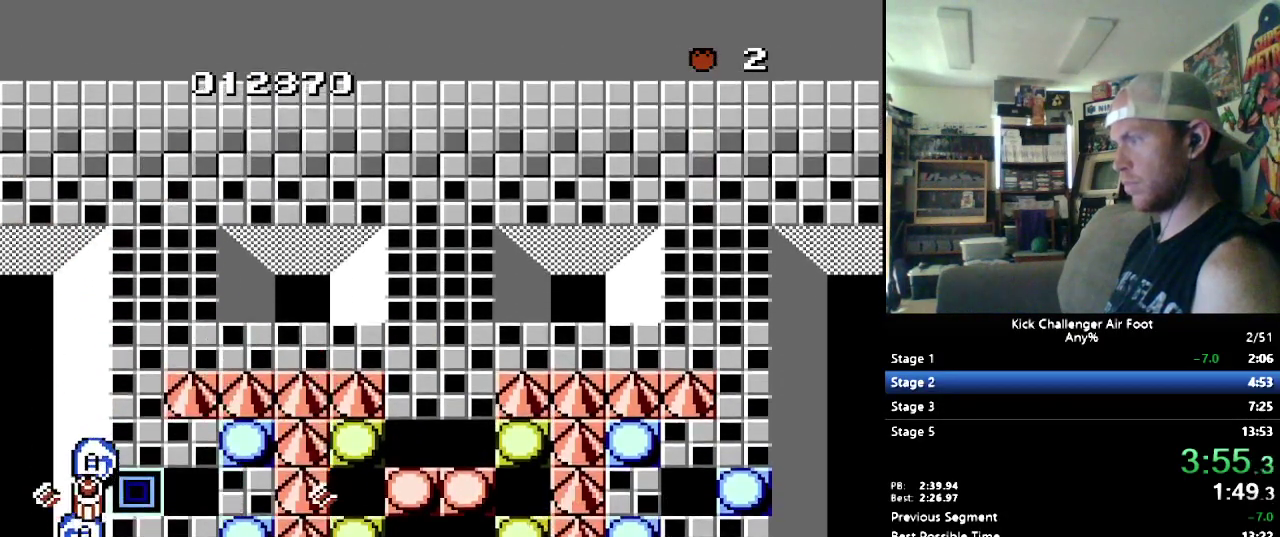
{"buttons": ["DPAD_UP"], "events": [[138, "DPAD_LEFT", "down"], [207, "DPAD_LEFT", "up"], [362, "B", "down"], [500, "B", "up"]]}